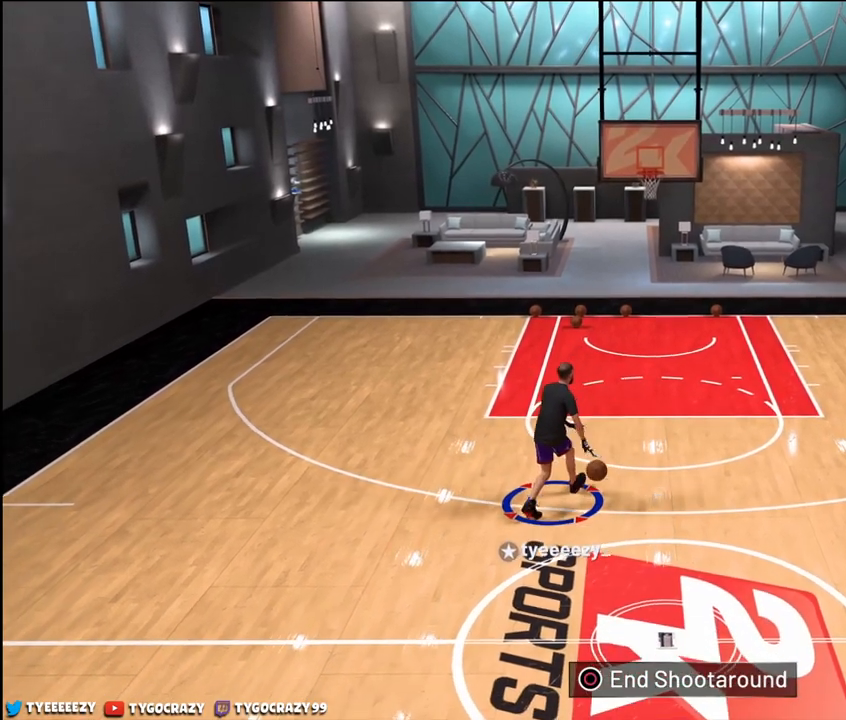
Gameplay with a controller (PlayStation layout); each line is a JSON object with the inputs held at the frame after it. "events" lists button and stick changes between this image and that frame as [ms after this image, input, new state], when the widget could be followed in between.
{"buttons": [], "left_stick": "center", "right_stick": "center", "events": [[134, "left_stick", "center"], [267, "right_stick", "center"]]}
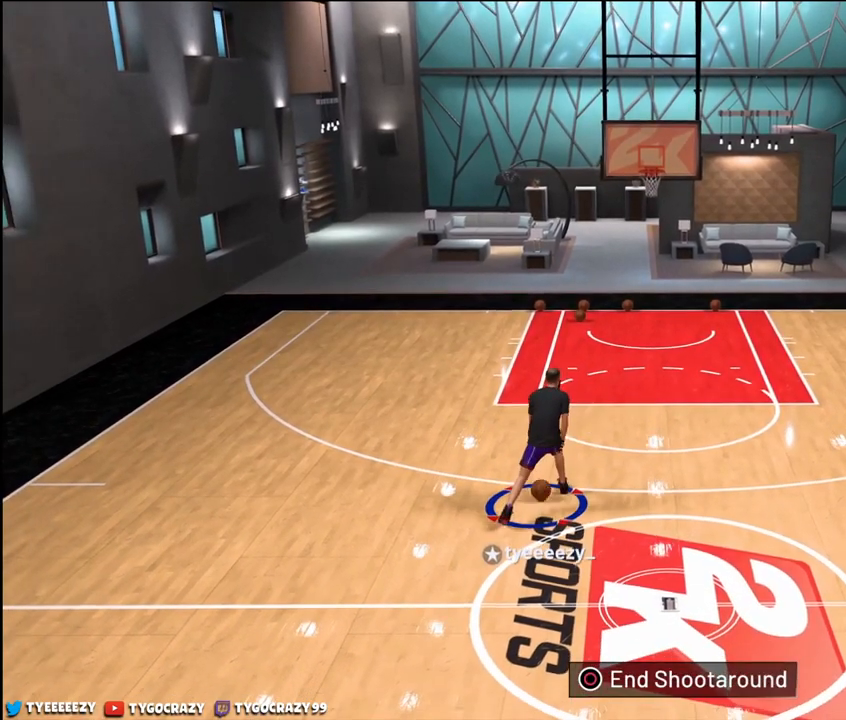
{"buttons": [], "left_stick": "center", "right_stick": "center", "events": []}
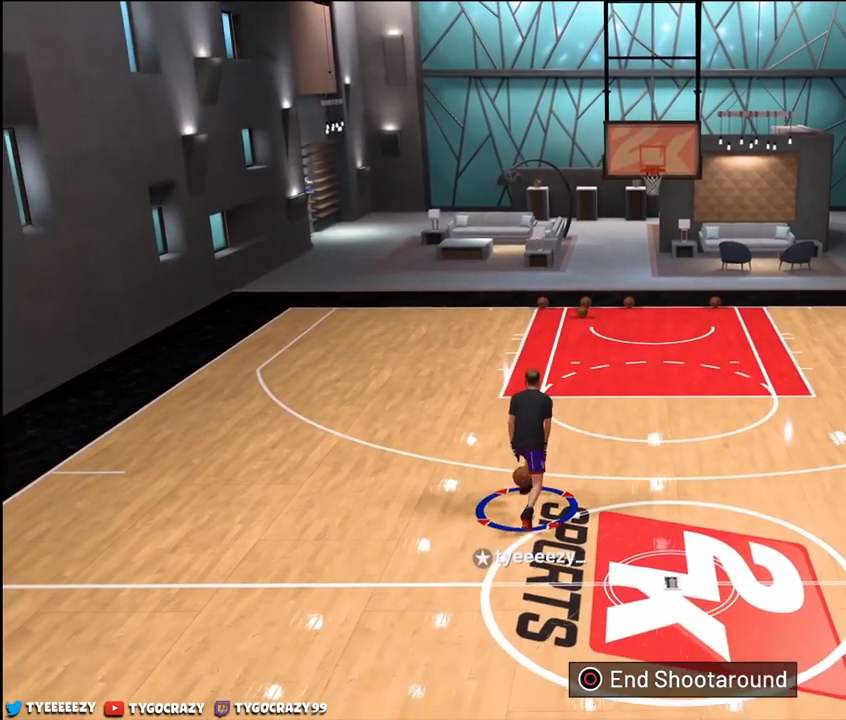
{"buttons": [], "left_stick": "up", "right_stick": "center", "events": [[300, "left_stick", "up"]]}
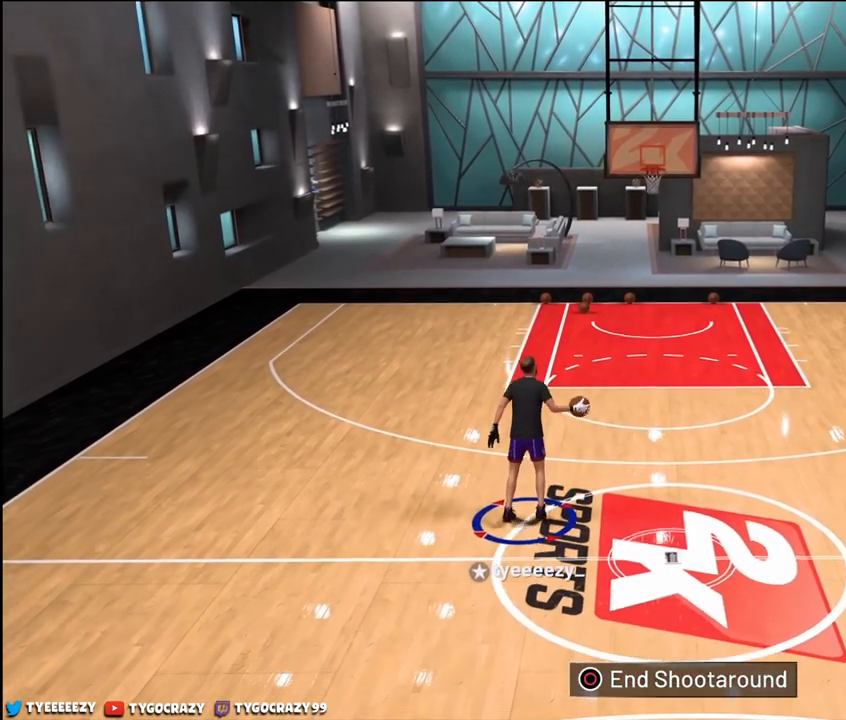
{"buttons": [], "left_stick": "up", "right_stick": "up", "events": [[183, "right_stick", "up"]]}
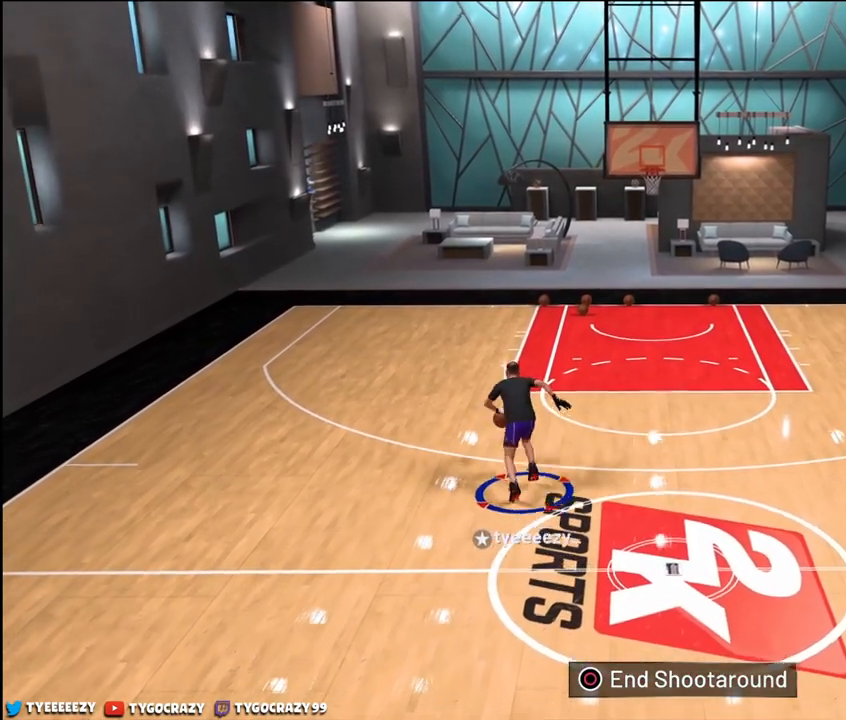
{"buttons": [], "left_stick": "up", "right_stick": "up", "events": []}
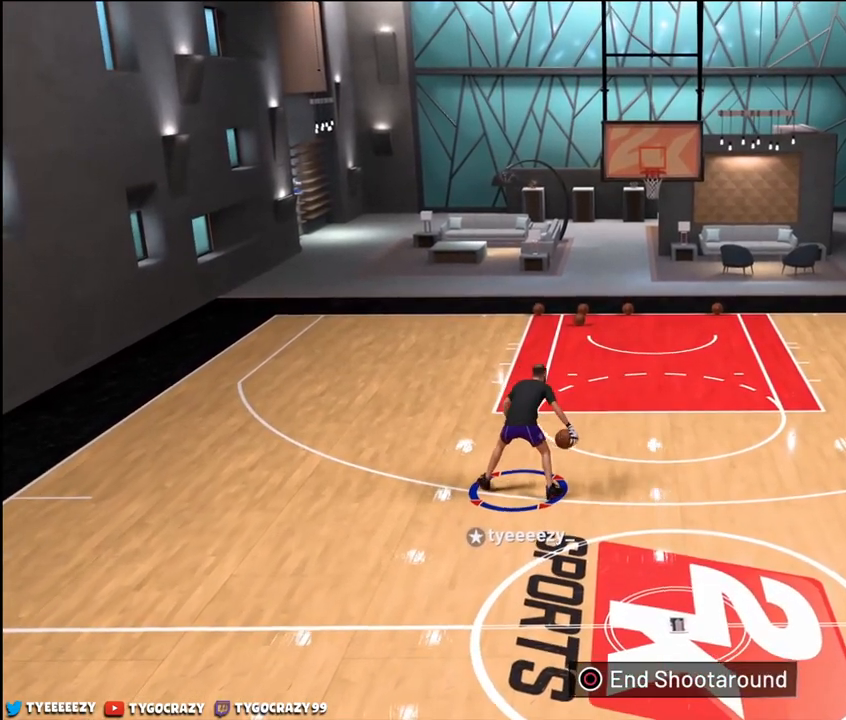
{"buttons": [], "left_stick": "up", "right_stick": "up", "events": []}
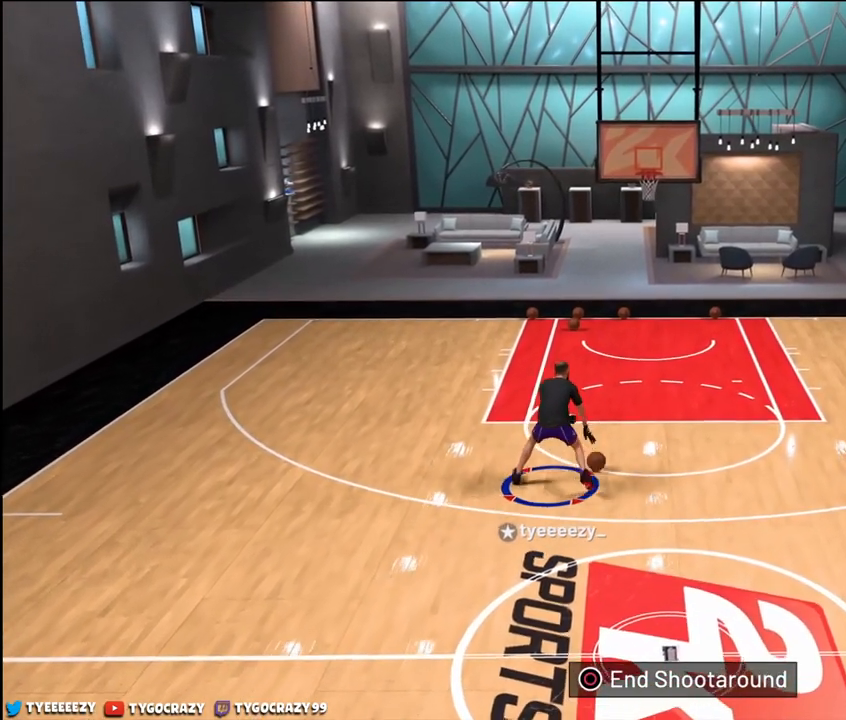
{"buttons": [], "left_stick": "up", "right_stick": "up", "events": []}
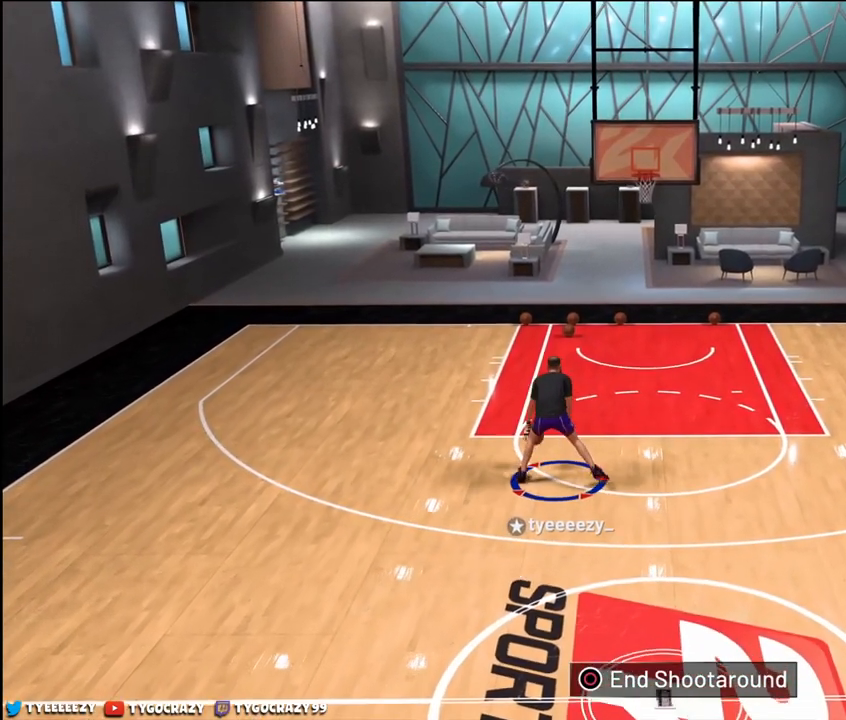
{"buttons": [], "left_stick": "up", "right_stick": "up", "events": []}
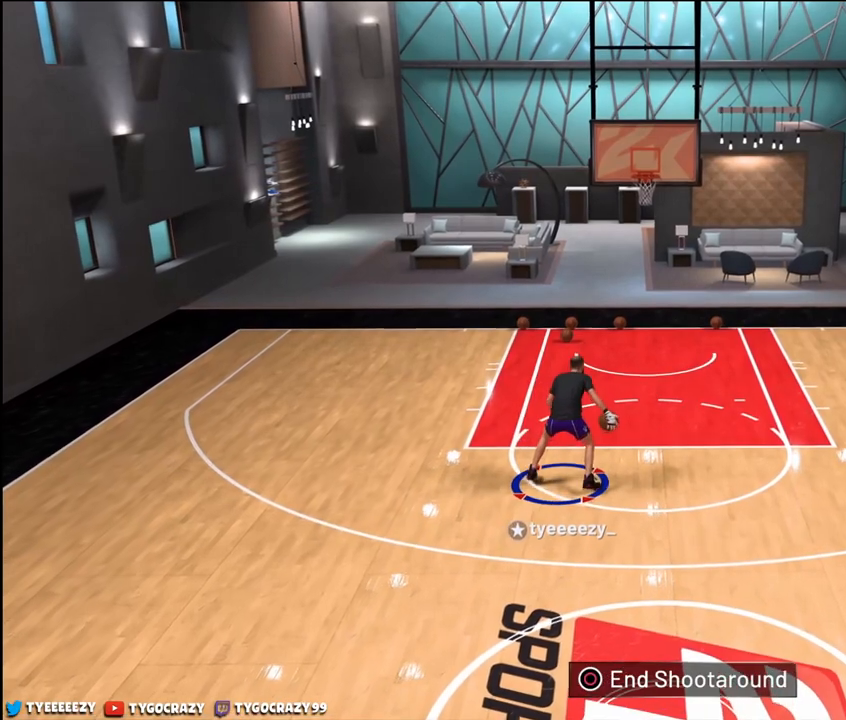
{"buttons": [], "left_stick": "up", "right_stick": "up", "events": []}
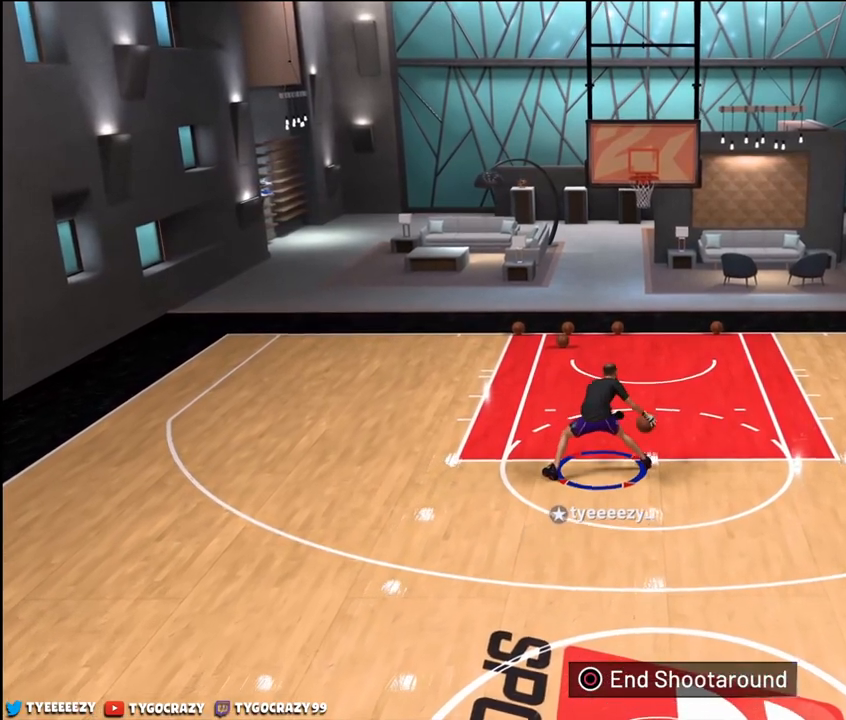
{"buttons": [], "left_stick": "up", "right_stick": "up", "events": []}
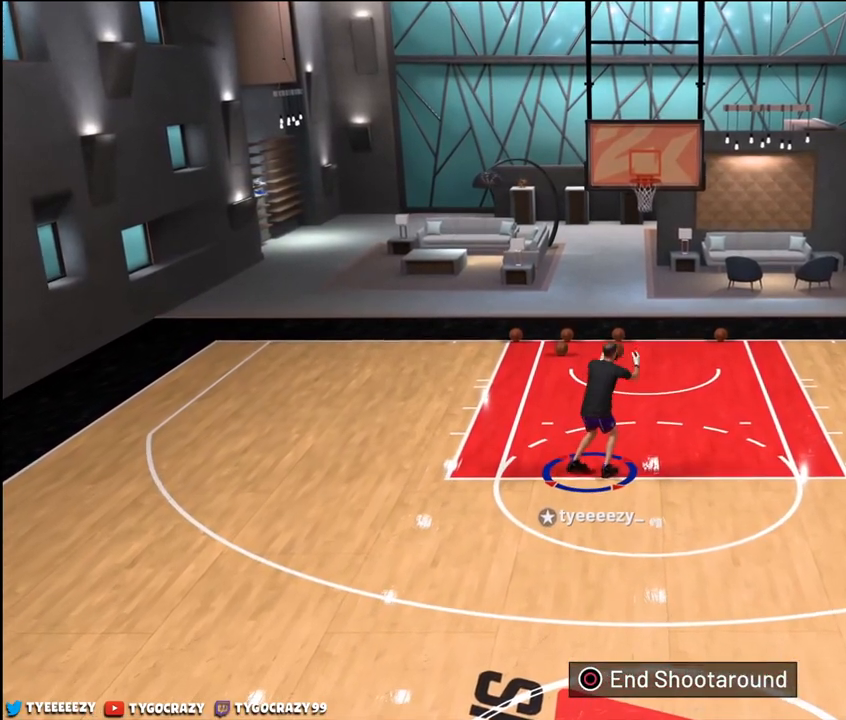
{"buttons": [], "left_stick": "up", "right_stick": "center", "events": [[367, "right_stick", "center"]]}
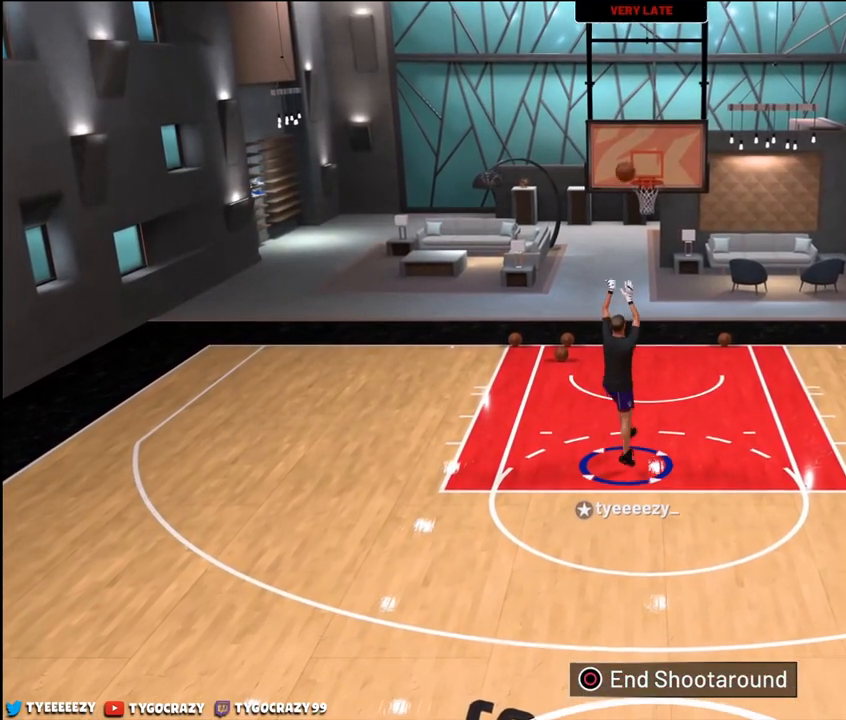
{"buttons": ["R2"], "left_stick": "up", "right_stick": "center", "events": [[150, "R2", "down"]]}
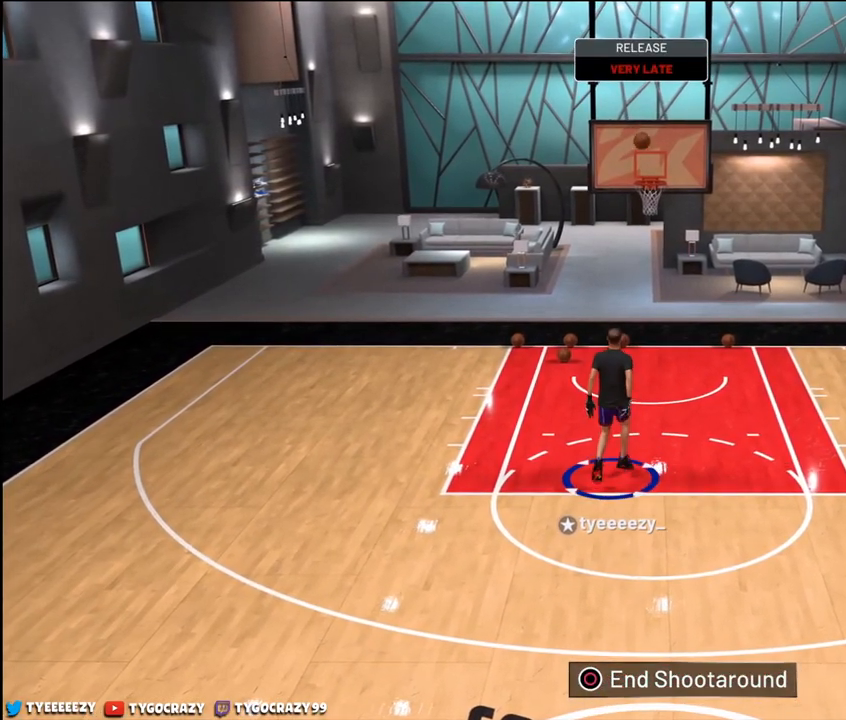
{"buttons": ["R2"], "left_stick": "up", "right_stick": "center", "events": []}
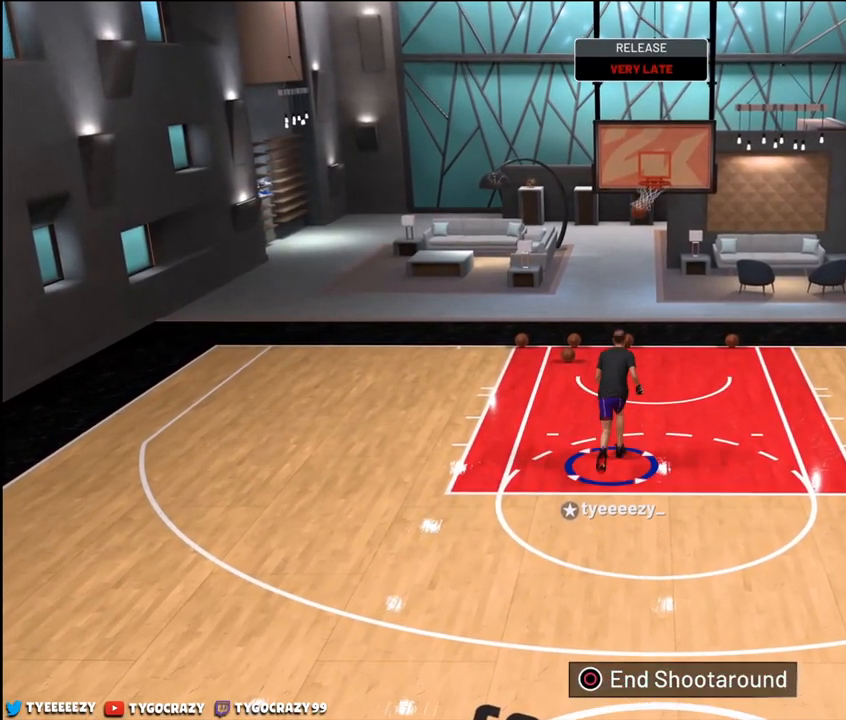
{"buttons": [], "left_stick": "up", "right_stick": "center", "events": [[100, "R2", "up"]]}
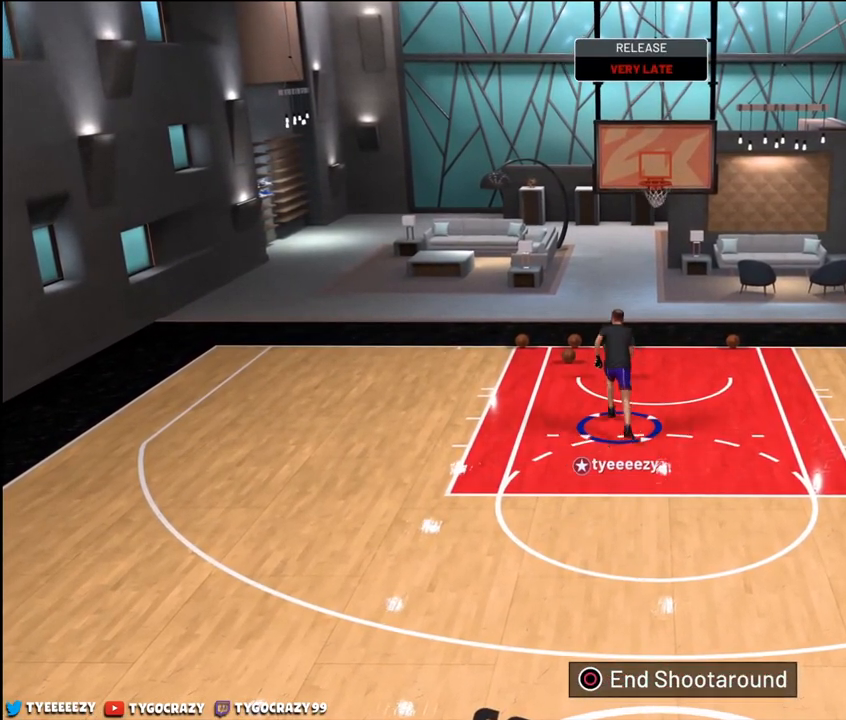
{"buttons": [], "left_stick": "right", "right_stick": "center", "events": [[17, "left_stick", "up-right"], [367, "left_stick", "right"]]}
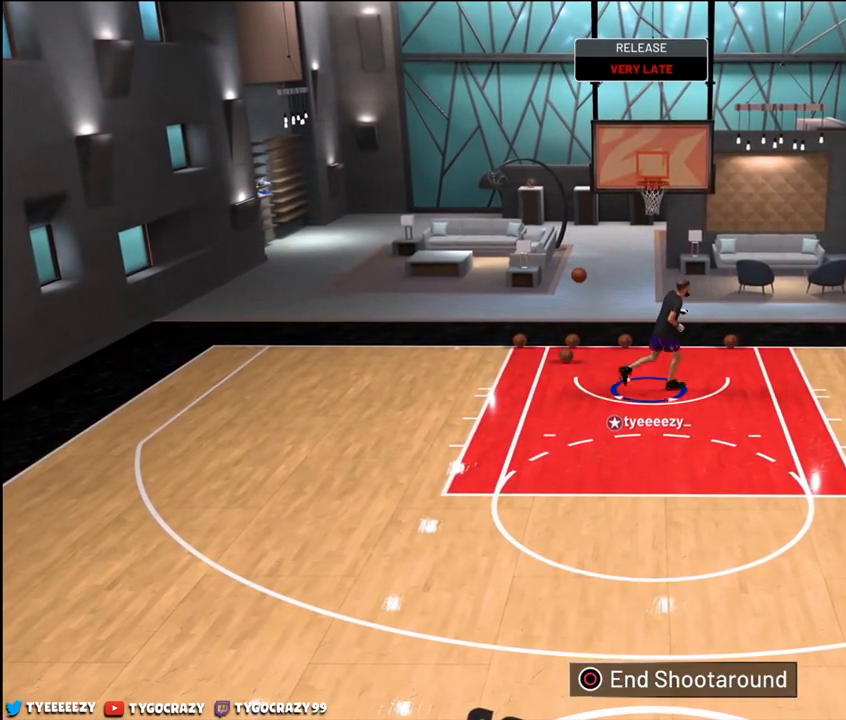
{"buttons": [], "left_stick": "up", "right_stick": "center", "events": [[83, "left_stick", "up-right"], [417, "left_stick", "up"]]}
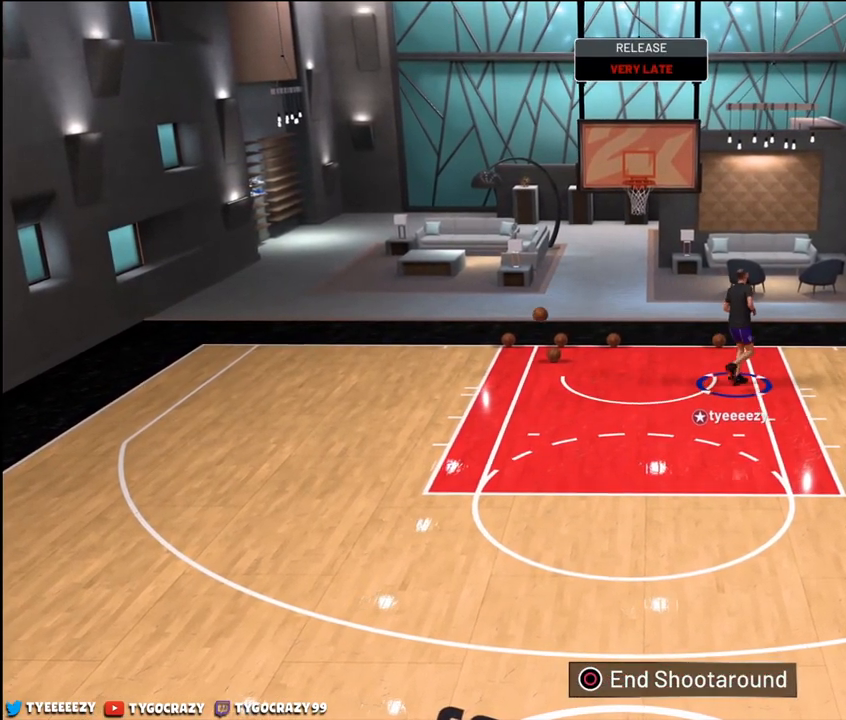
{"buttons": [], "left_stick": "center", "right_stick": "center", "events": [[67, "left_stick", "center"]]}
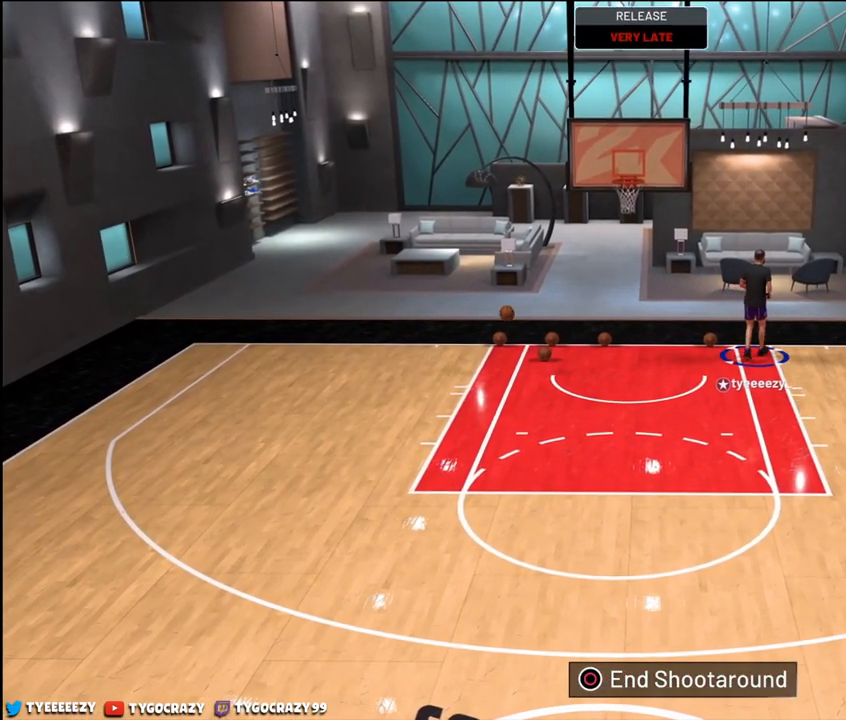
{"buttons": [], "left_stick": "center", "right_stick": "center", "events": []}
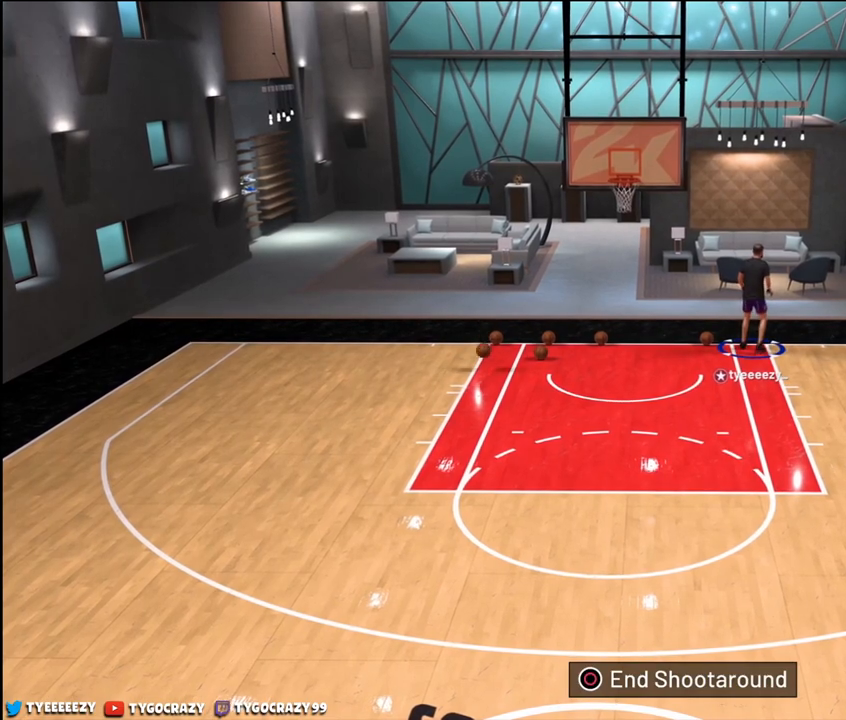
{"buttons": [], "left_stick": "center", "right_stick": "center", "events": []}
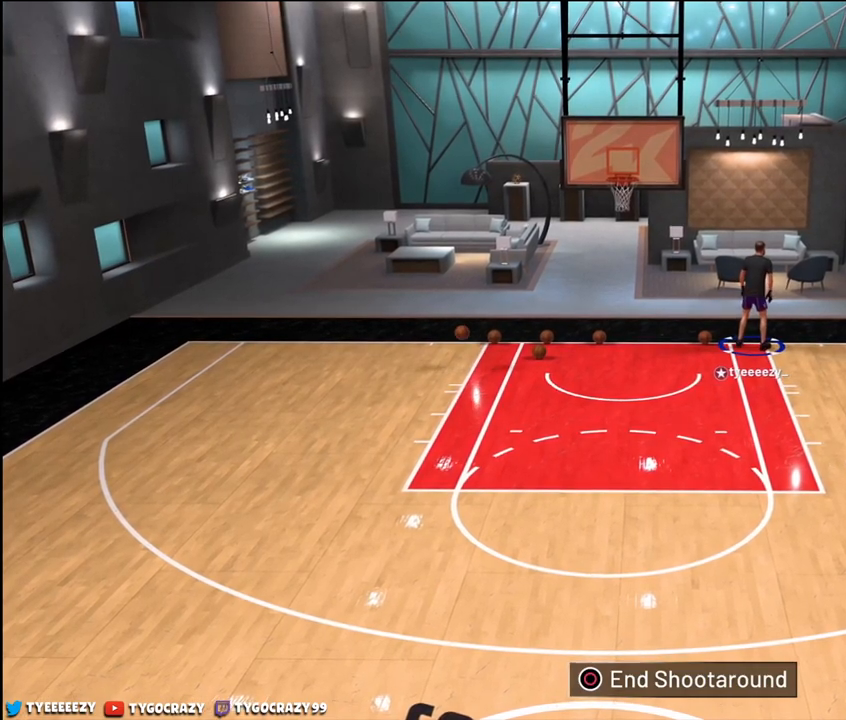
{"buttons": [], "left_stick": "center", "right_stick": "center", "events": []}
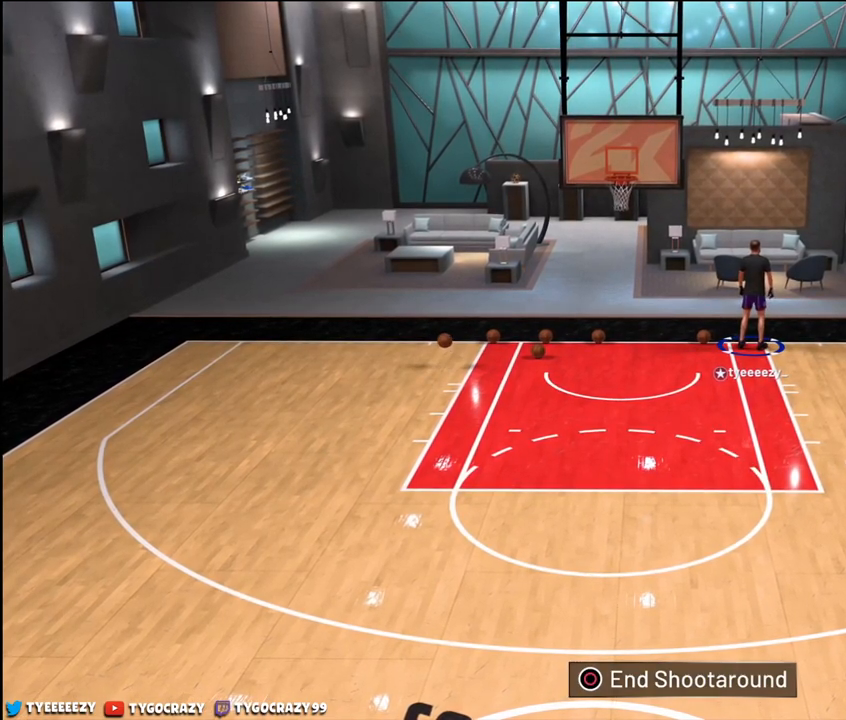
{"buttons": [], "left_stick": "center", "right_stick": "center", "events": []}
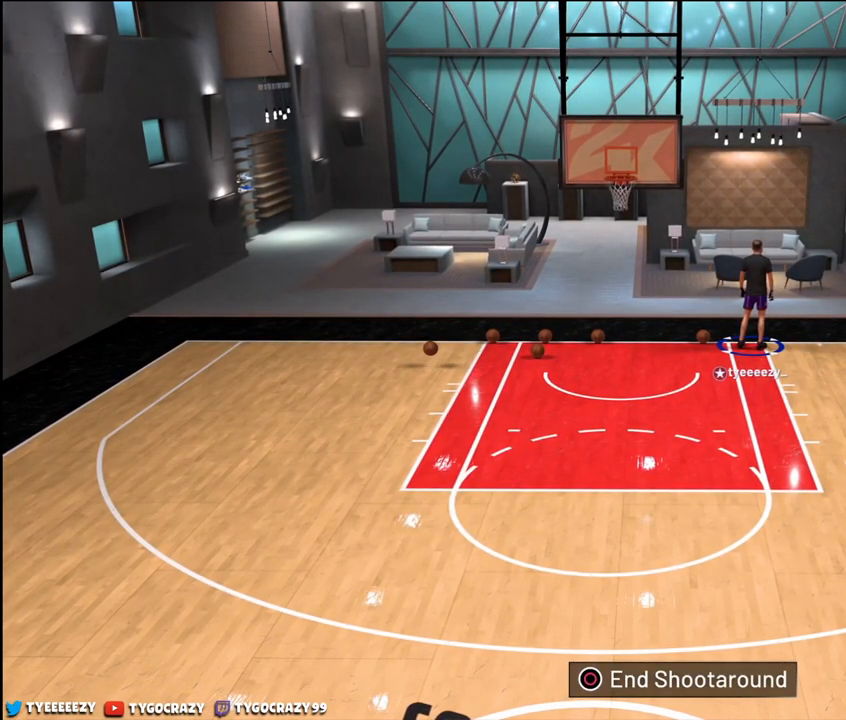
{"buttons": [], "left_stick": "center", "right_stick": "center", "events": []}
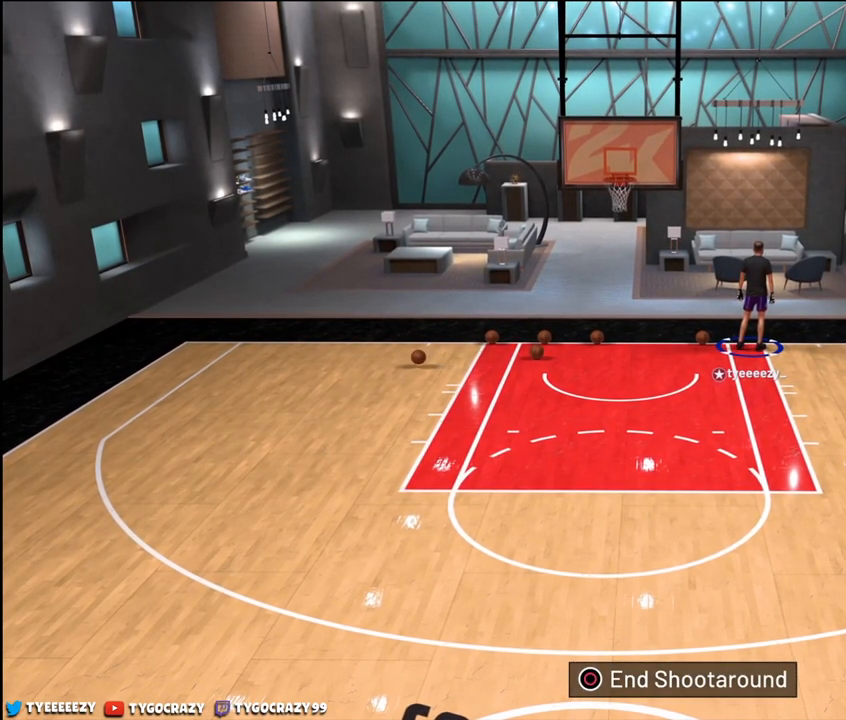
{"buttons": [], "left_stick": "center", "right_stick": "center", "events": []}
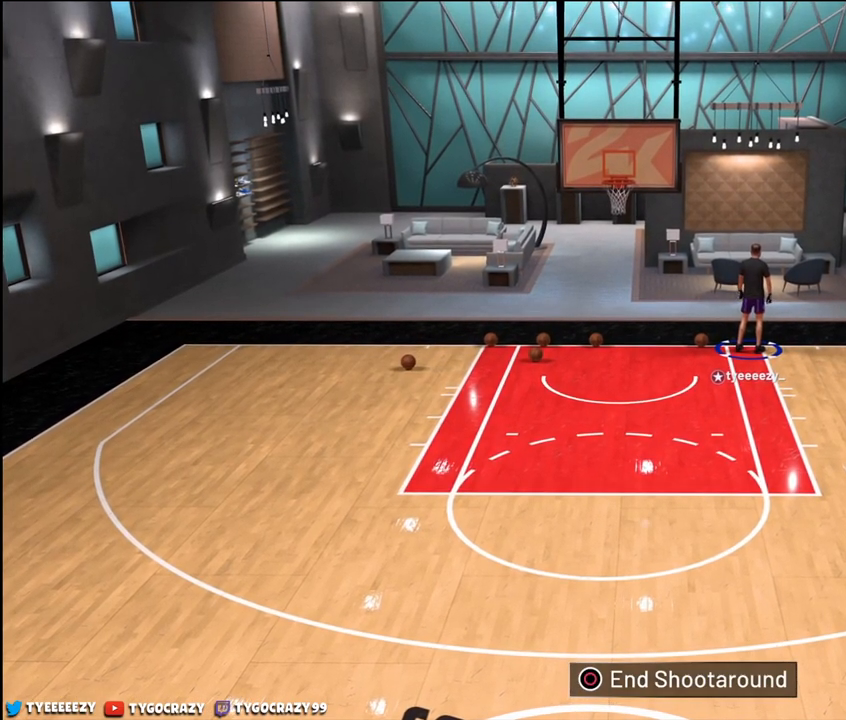
{"buttons": [], "left_stick": "center", "right_stick": "center", "events": []}
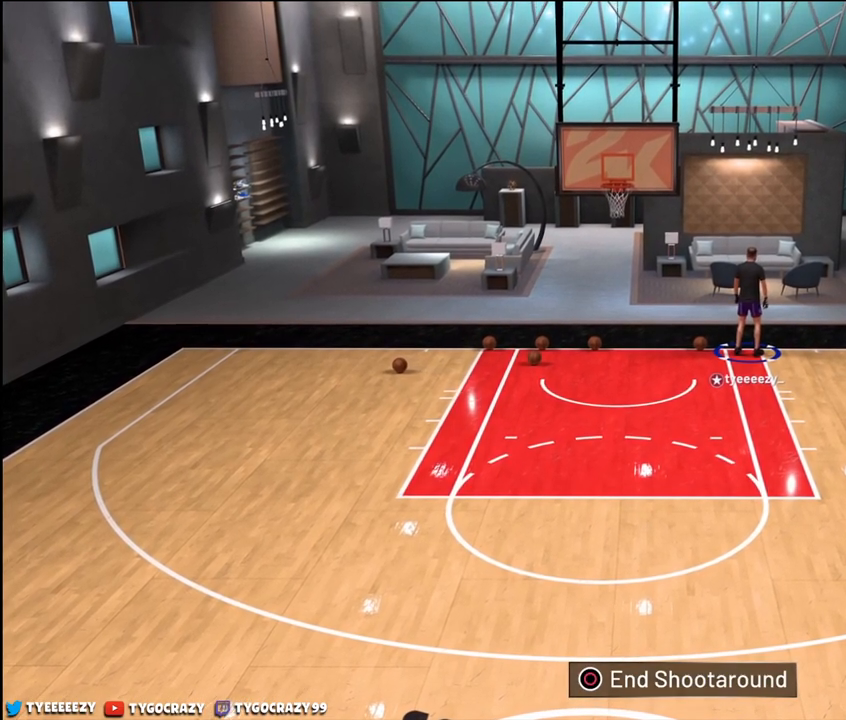
{"buttons": [], "left_stick": "center", "right_stick": "center", "events": []}
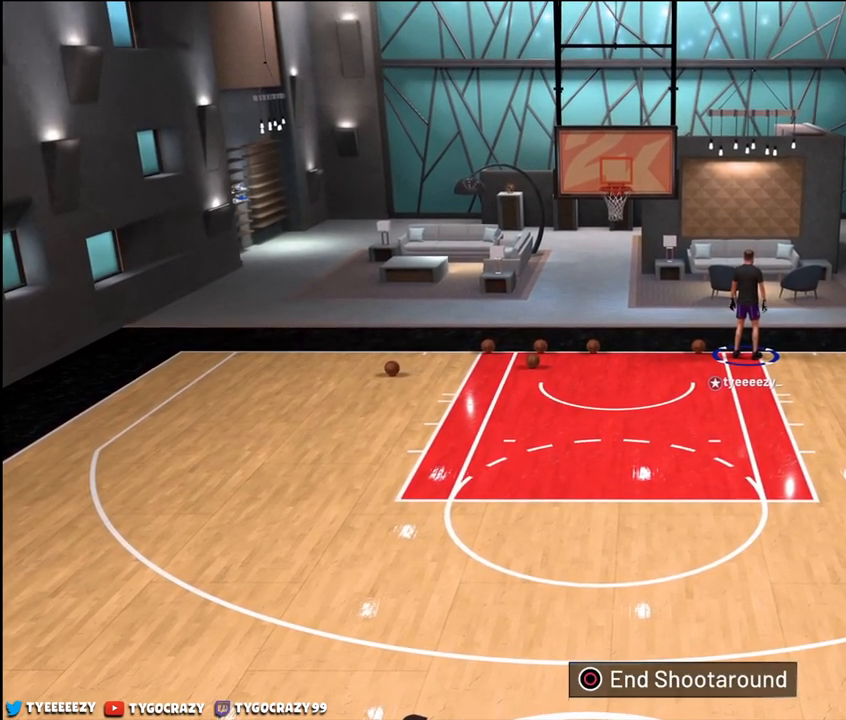
{"buttons": [], "left_stick": "left", "right_stick": "center", "events": [[216, "left_stick", "left"]]}
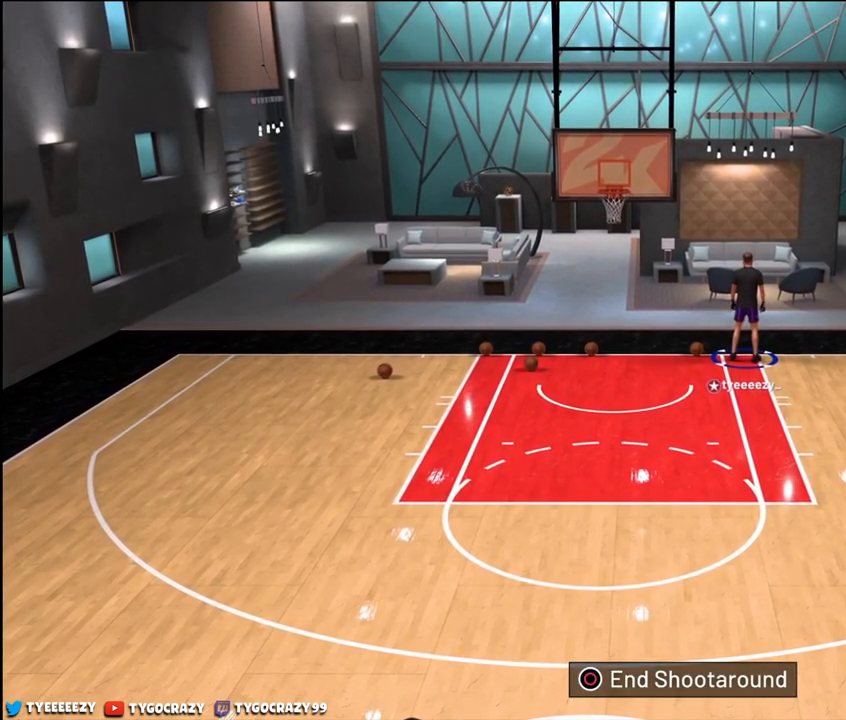
{"buttons": [], "left_stick": "left", "right_stick": "center", "events": []}